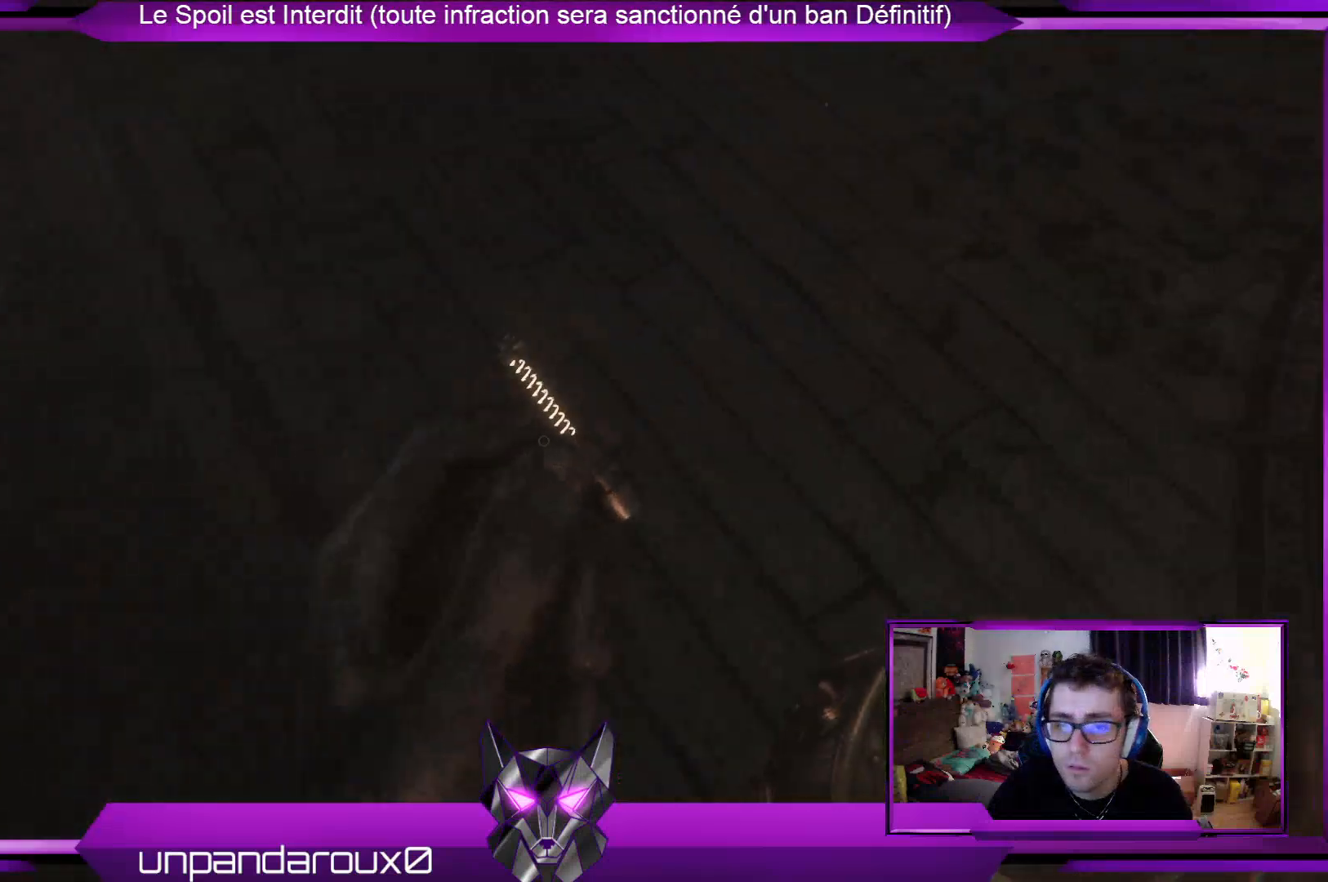
Gameplay with a controller (Xbox layout); each line is a JSON object with the inputs held at the frame after it. "events" lists button and stick changes between this image and that frame as [ms after this image, input, new state], when the widget could be followed in between.
{"buttons": ["L3"], "left_stick": "up", "right_stick": "center"}
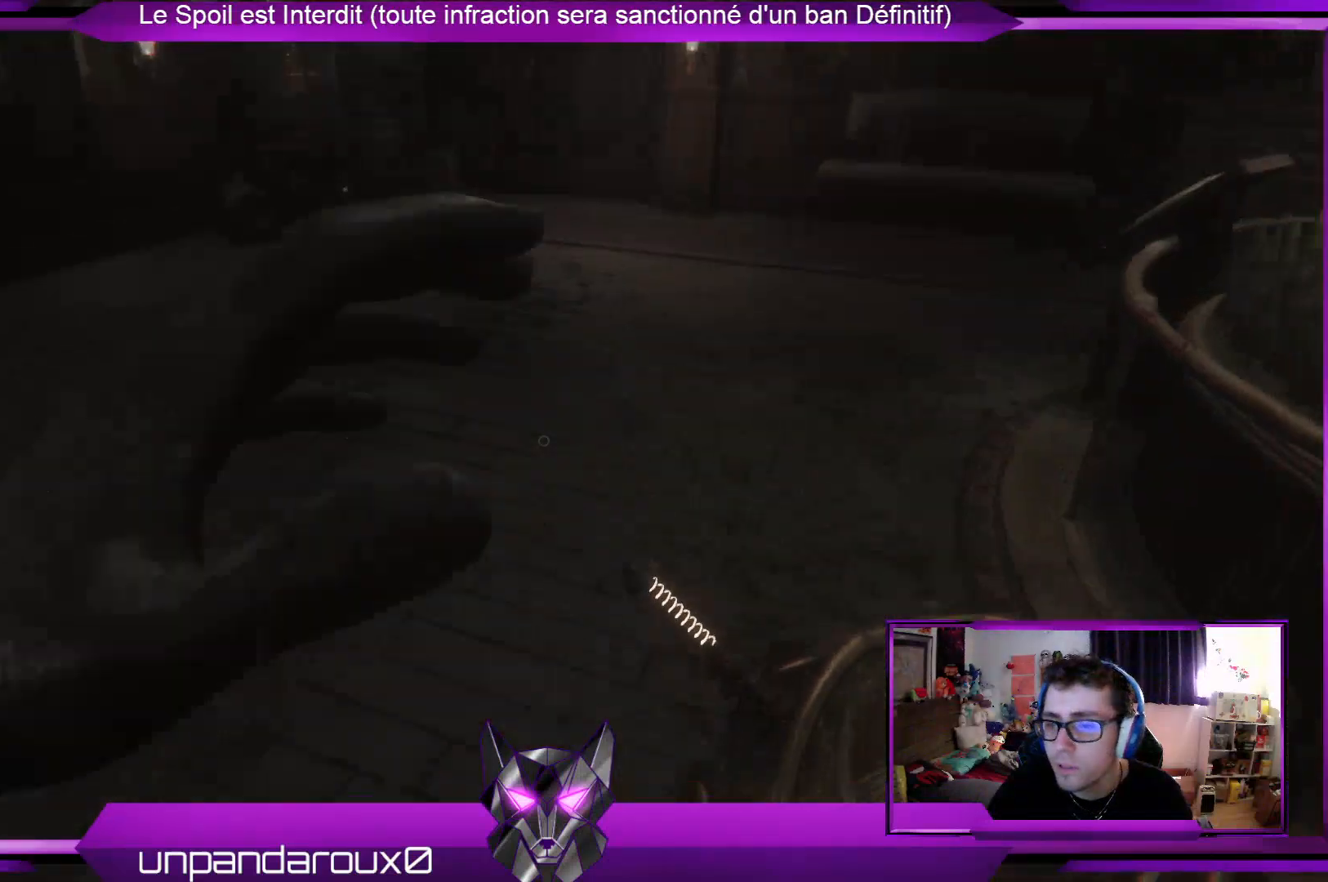
{"buttons": [], "left_stick": "up", "right_stick": "center", "events": [[167, "L3", "up"]]}
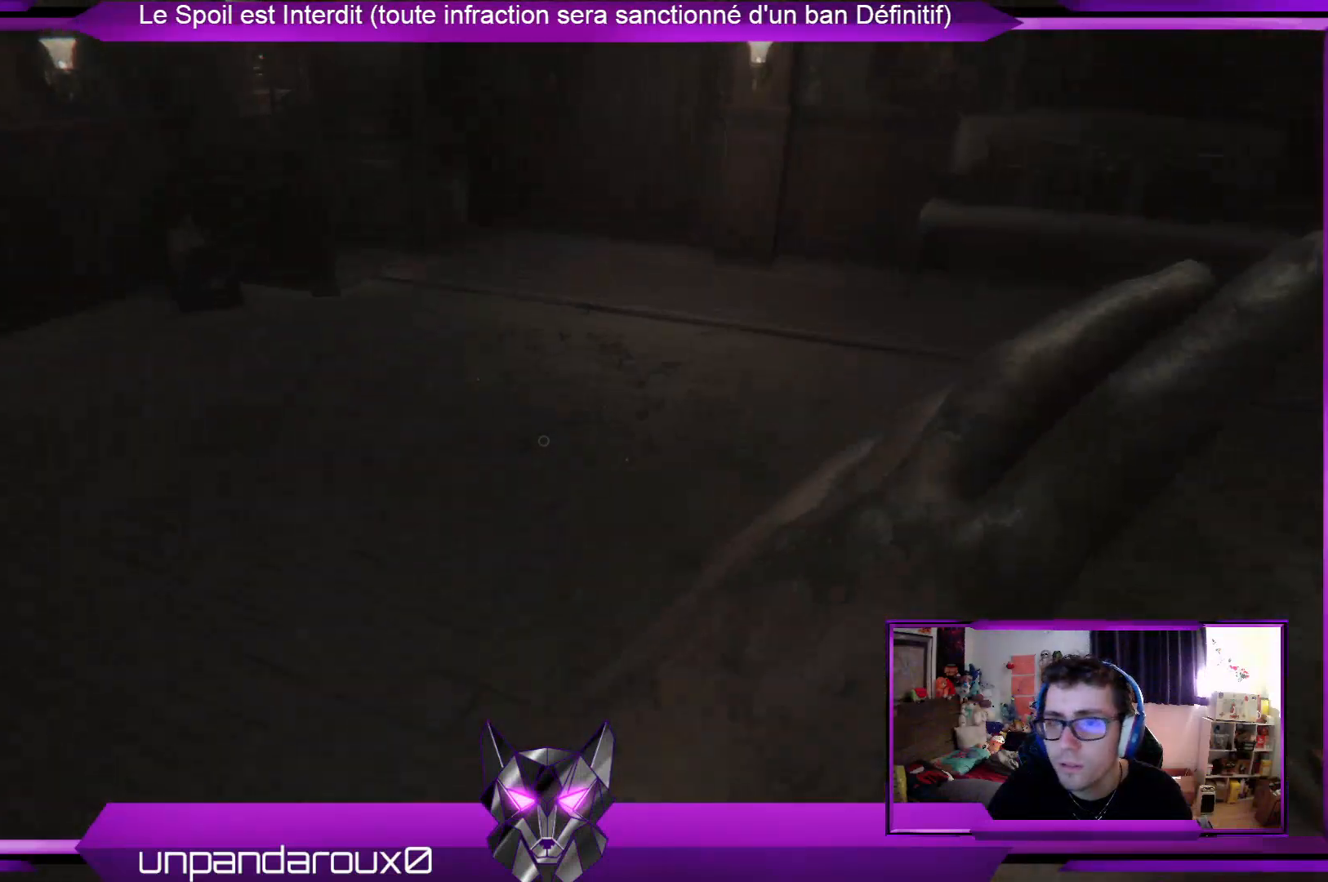
{"buttons": [], "left_stick": "up", "right_stick": "center", "events": [[201, "right_stick", "right"], [401, "right_stick", "center"]]}
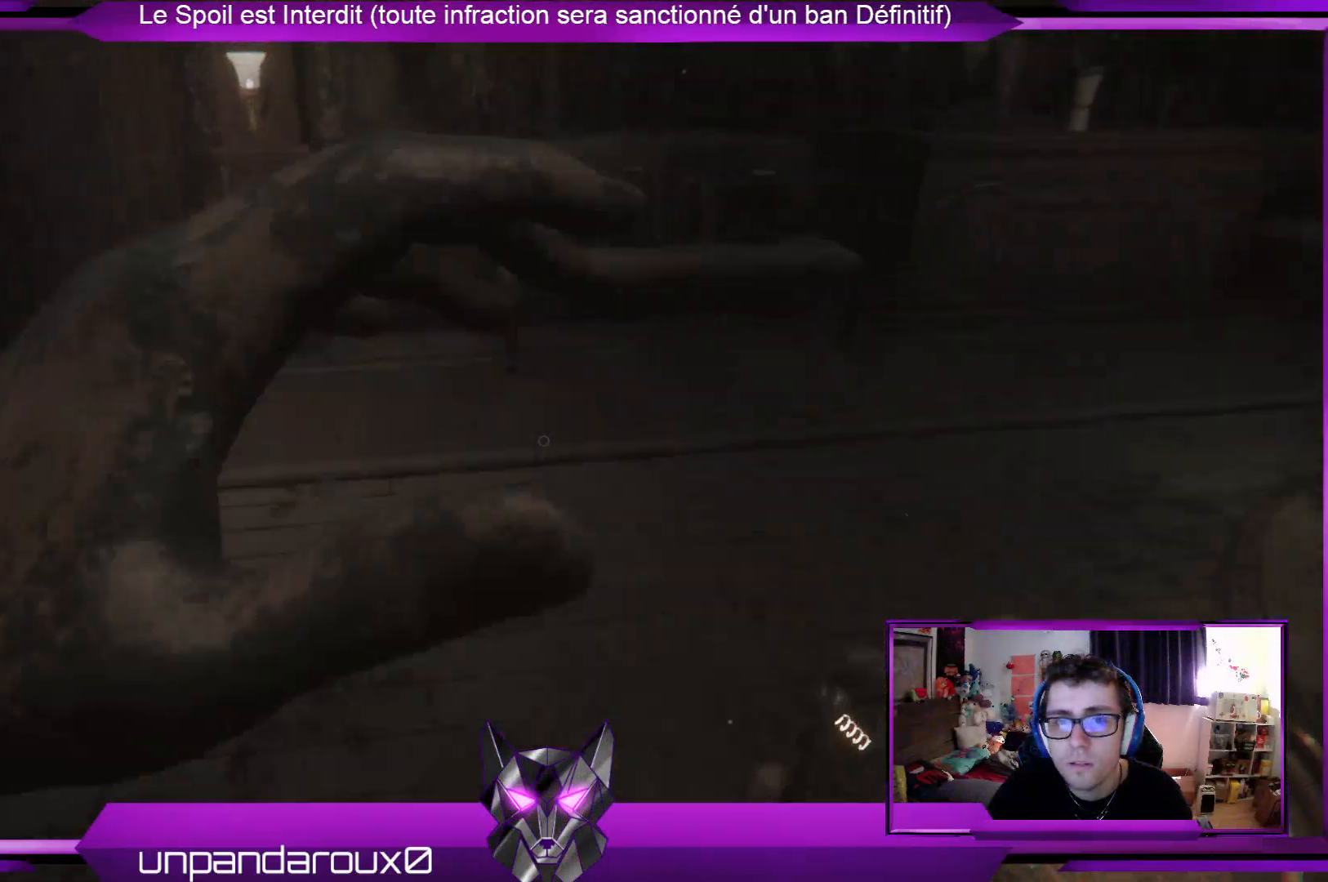
{"buttons": [], "left_stick": "up", "right_stick": "center", "events": [[100, "right_stick", "right"], [334, "right_stick", "center"]]}
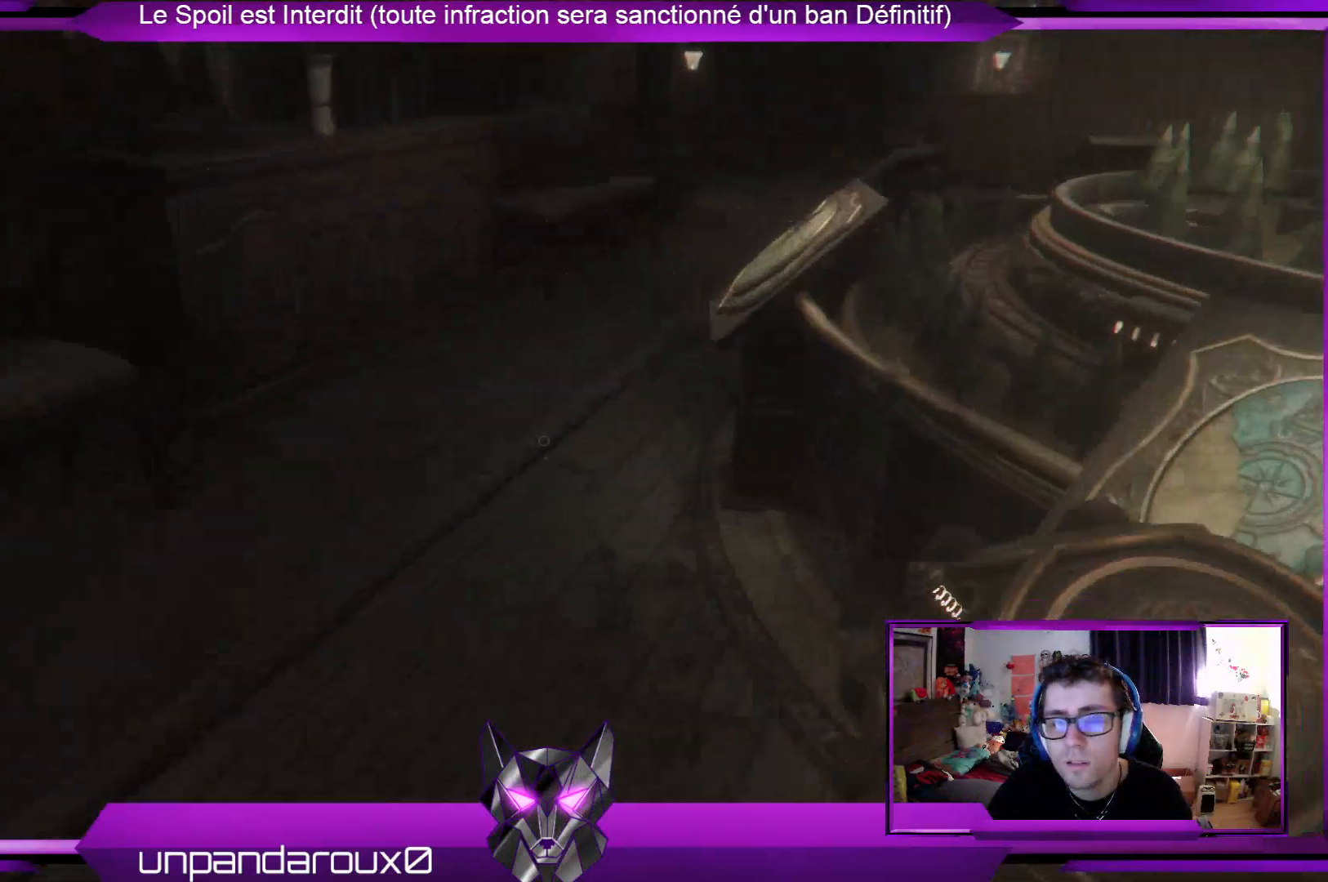
{"buttons": [], "left_stick": "up-left", "right_stick": "center", "events": [[67, "right_stick", "right"], [267, "left_stick", "up-left"], [267, "right_stick", "center"]]}
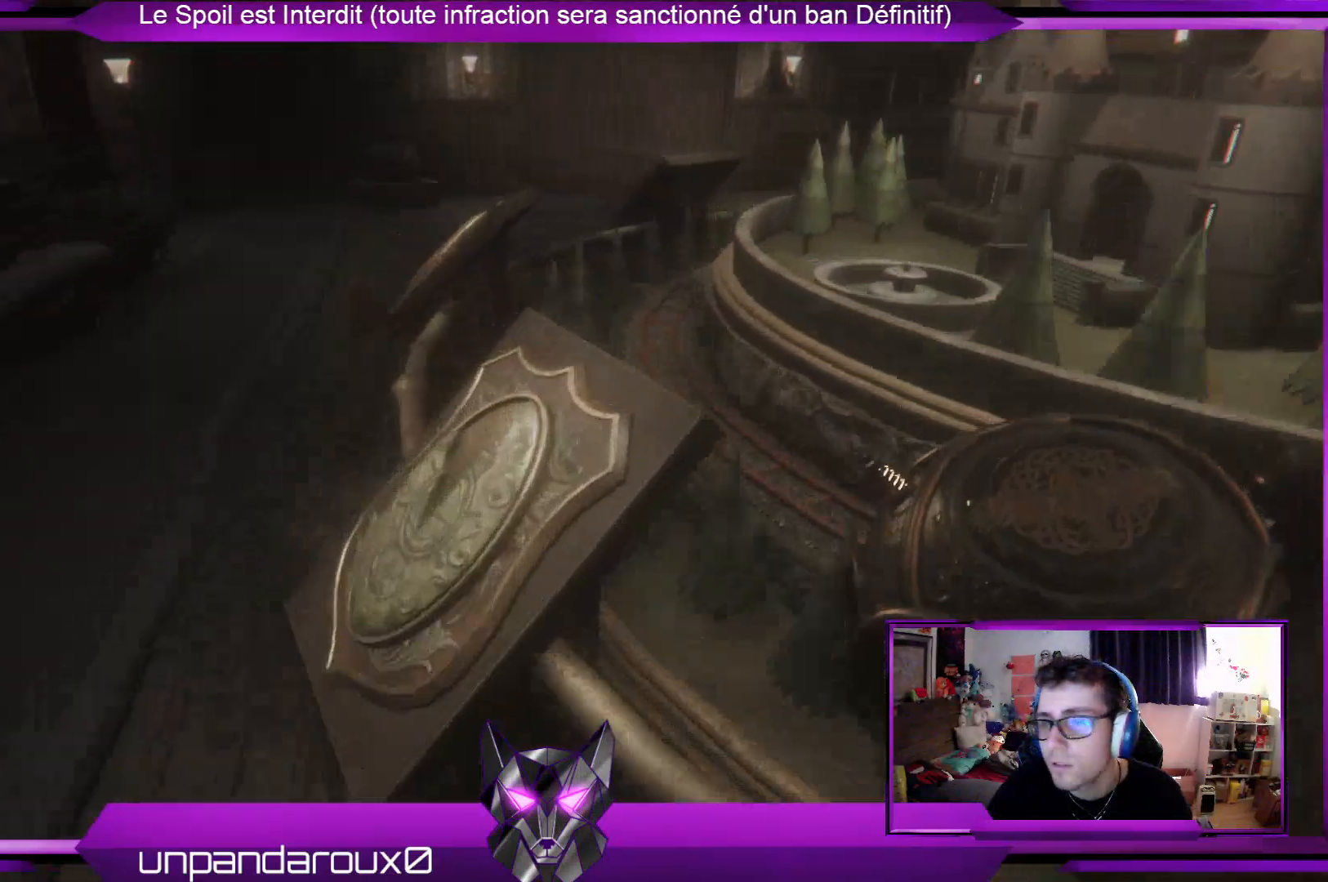
{"buttons": [], "left_stick": "down-left", "right_stick": "center", "events": [[34, "right_stick", "right"], [134, "left_stick", "left"], [301, "right_stick", "center"], [502, "left_stick", "down-left"]]}
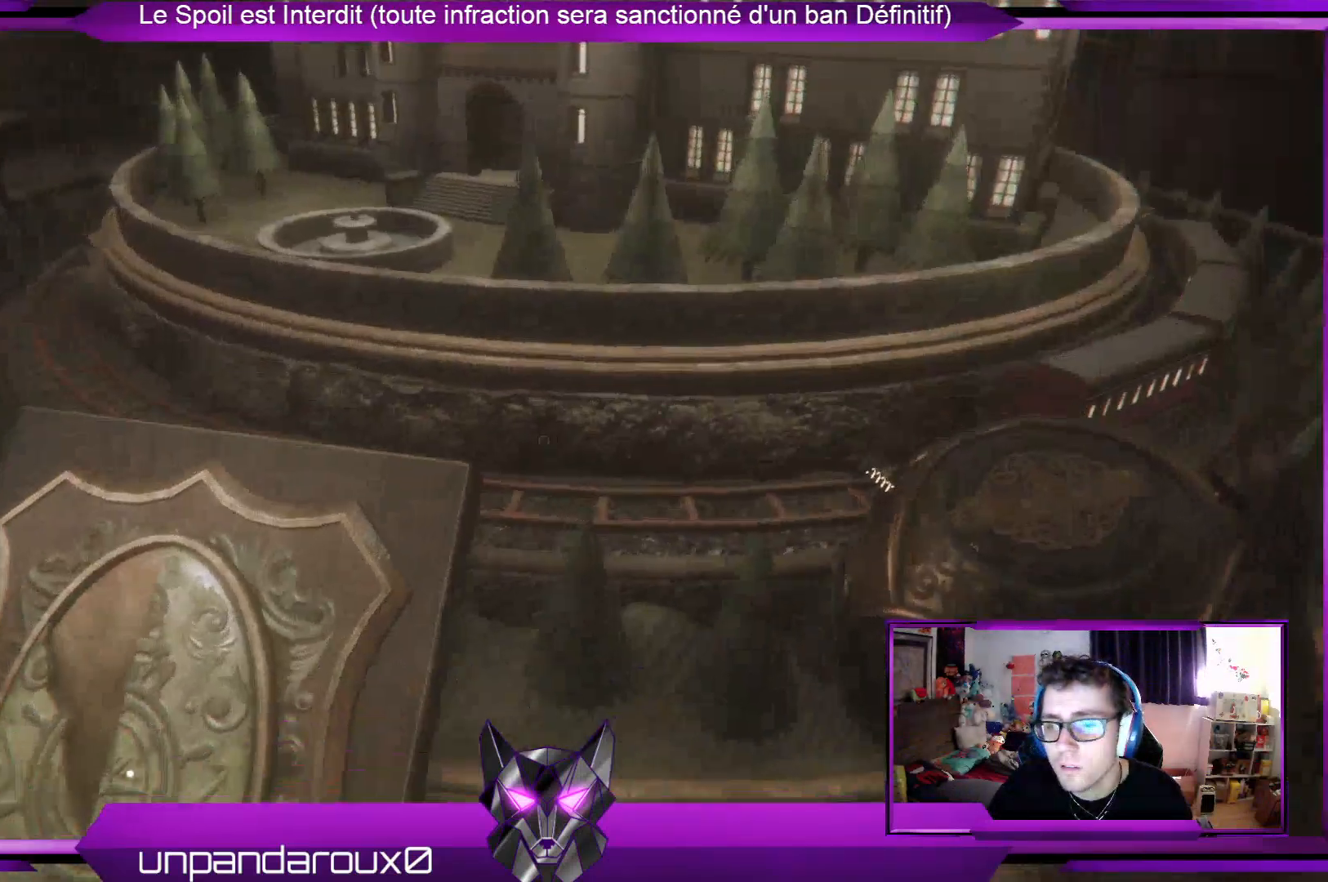
{"buttons": [], "left_stick": "left", "right_stick": "center"}
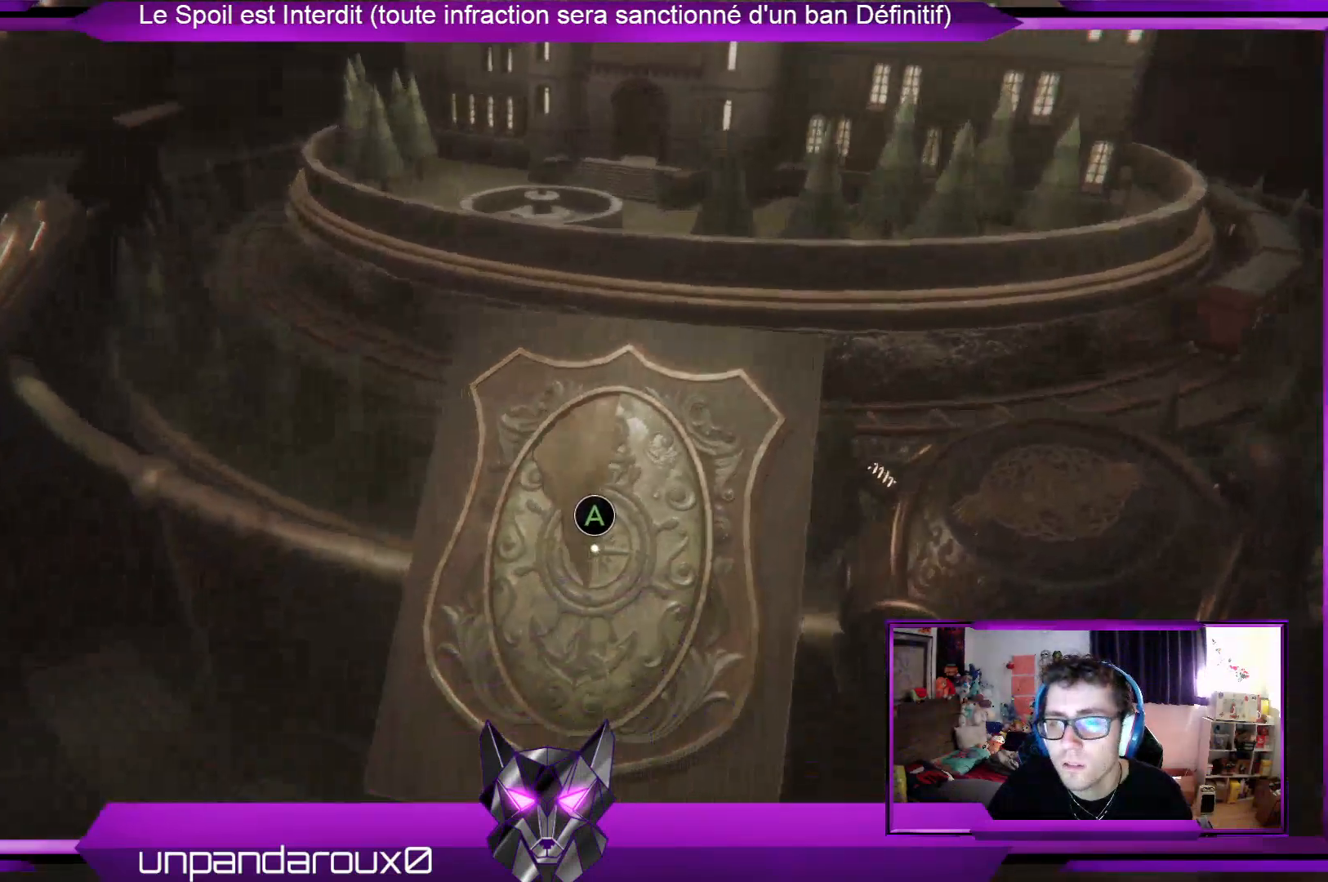
{"buttons": [], "left_stick": "left", "right_stick": "center", "events": []}